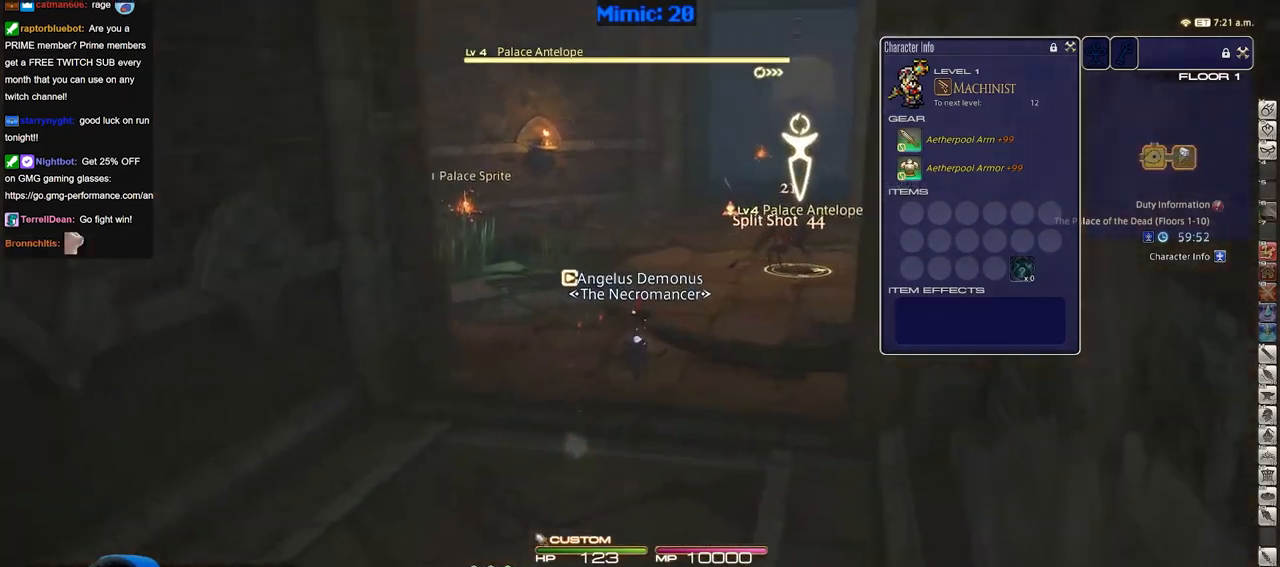
Gameplay with keyboard; each line is a JSON object with the keys held at the frame after it. "events" lists presses ("down") and releases ("up") of ".", "/", "0", "1", "2", "3", "4", "5", "6", "7", "8", "9", "a", "alt_l", "alt_r", "b", "backslash", "backspace", "c", "caps_lock", "comma", "ctrl_l", "ctrl_r", "d", "down", "e", "equals", "escape", "f", "f1", "f10", "f11", "f12", "f2", "f3", "f4", "f5", "f6", "f7", "f8", "f9", "g", "h", "i", "j", "k", "l", "lbracket", "left", "m", "minus", "n", "o", "p", "q", "quote", "r", "rbracket", "return", "right", "s", "semicolon", "shift_l", "shift_r", "space", "super", "t", "tab", "tilde", "u", "up", "v", "w", "x", "y" and "z" between this image and that frame as [ms after this image, input, new state], when the widget could be followed in between. No other keys are recorded. Mouse input is not recorded.
{"keys": ["a", "w"], "events": [[300, "a", "down"]]}
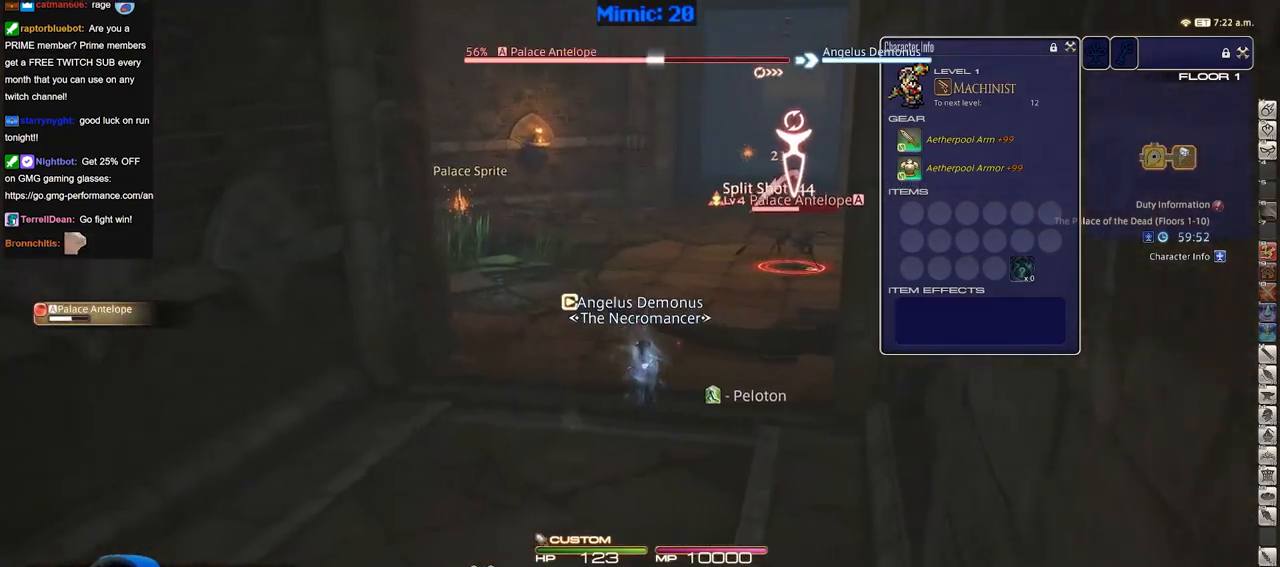
{"keys": [], "events": [[84, "w", "up"], [167, "w", "down"], [217, "rbracket", "down"], [267, "a", "up"], [317, "lbracket", "down"], [417, "lbracket", "up"], [417, "w", "up"], [451, "rbracket", "up"]]}
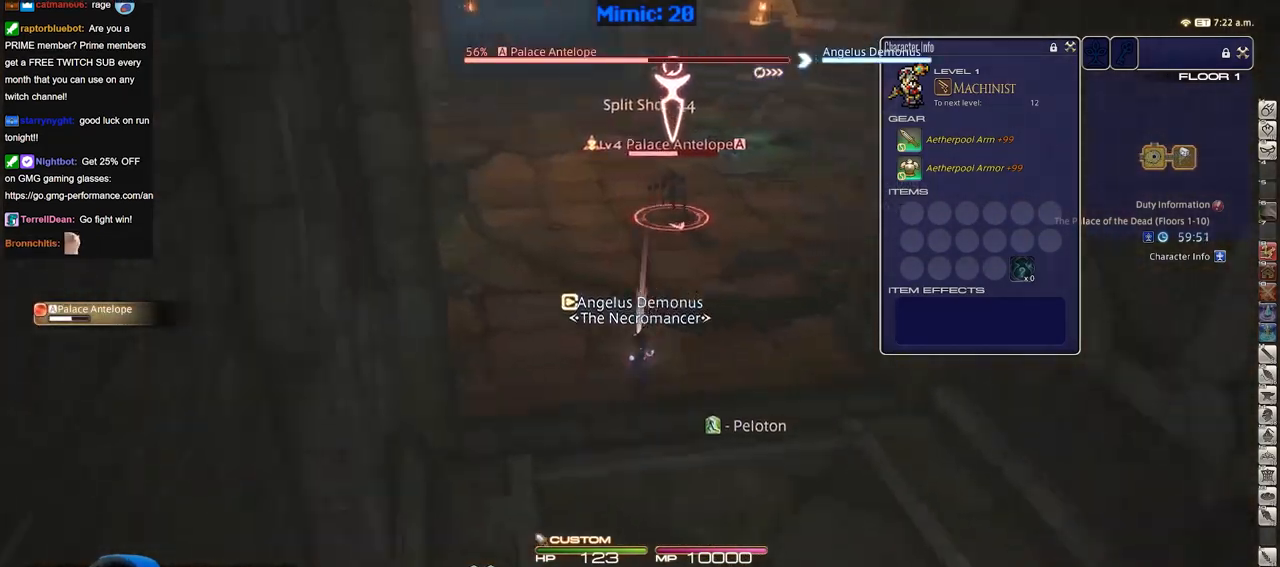
{"keys": [], "events": [[150, "rbracket", "down"], [183, "minus", "down"], [233, "rbracket", "up"], [333, "minus", "up"], [383, "1", "down"], [417, "1", "up"]]}
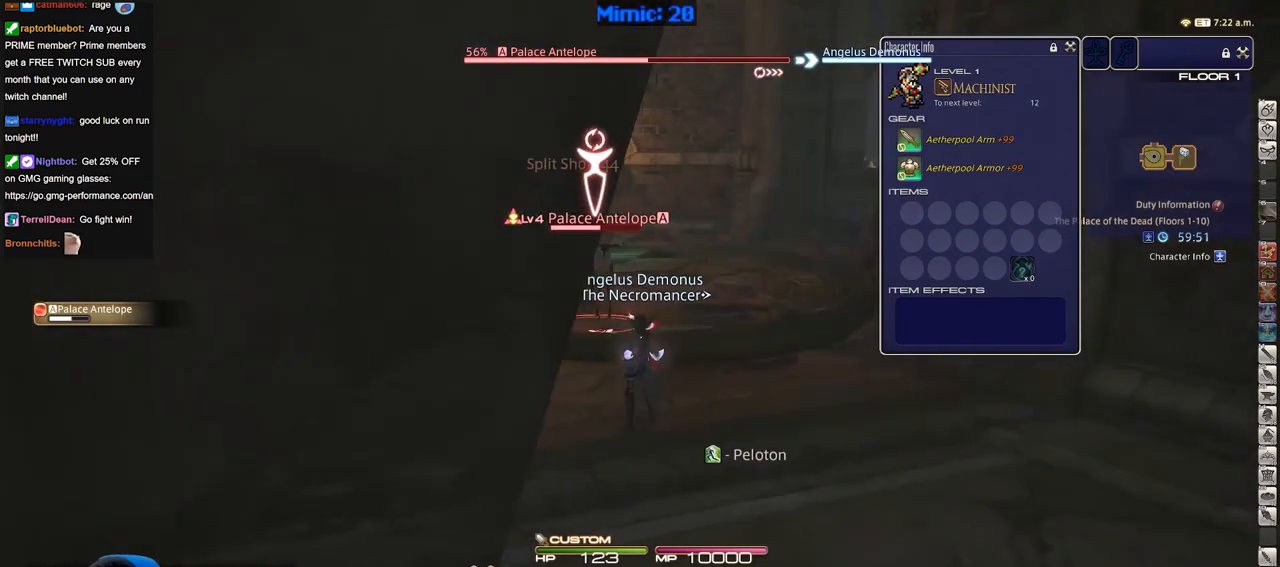
{"keys": ["p"], "events": [[67, "1", "down"], [200, "1", "up"], [350, "p", "down"]]}
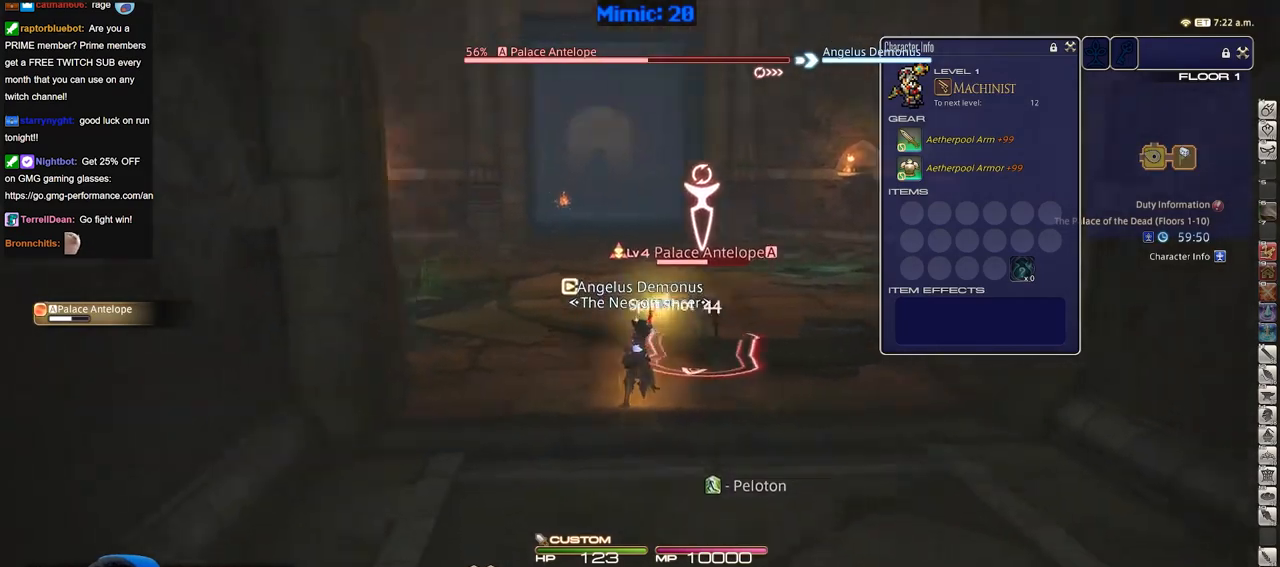
{"keys": ["a", "w"], "events": [[83, "p", "up"], [216, "a", "down"], [216, "w", "down"]]}
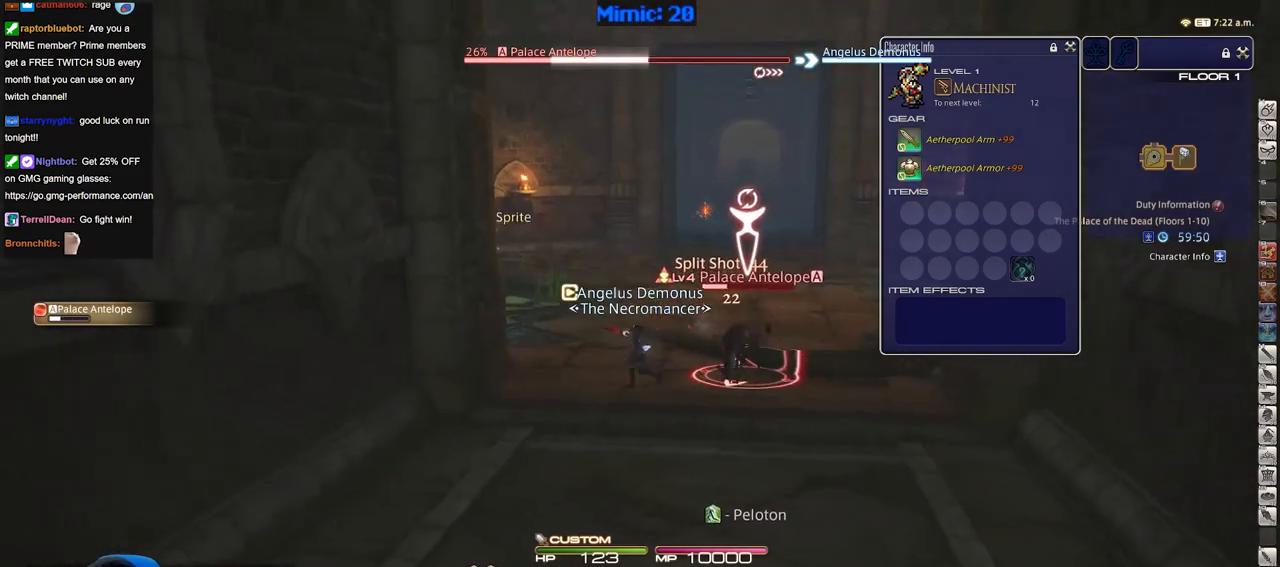
{"keys": [], "events": [[284, "lbracket", "down"], [284, "p", "down"], [417, "a", "up"], [417, "lbracket", "up"], [417, "p", "up"], [417, "w", "up"]]}
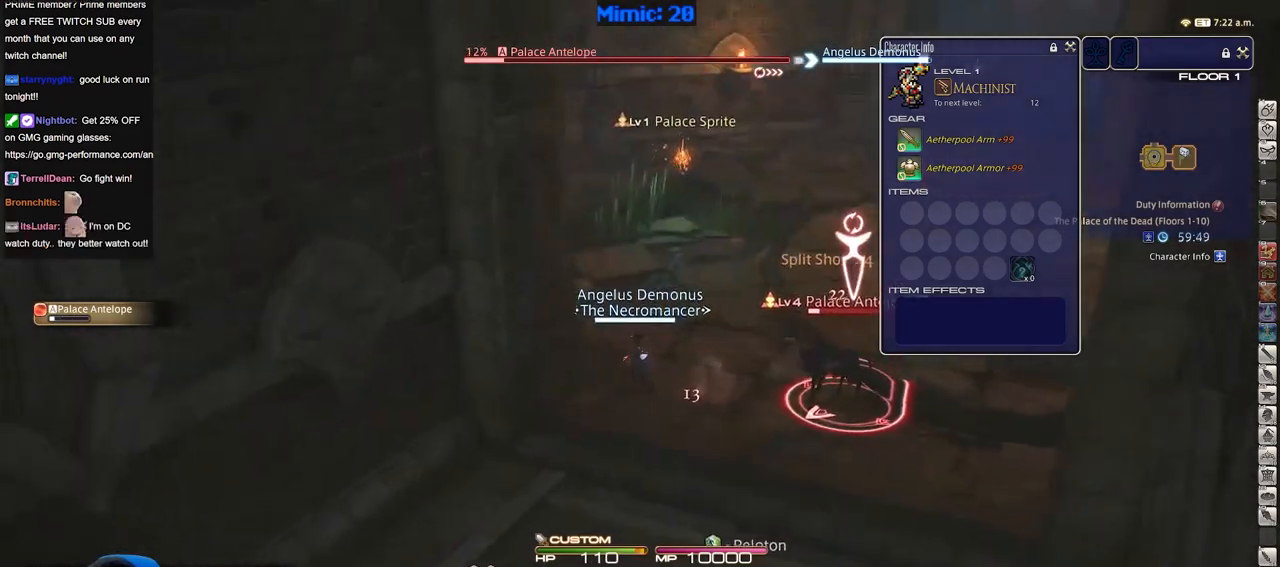
{"keys": ["w"], "events": [[16, "p", "down"], [150, "minus", "down"], [200, "p", "up"], [300, "minus", "up"], [433, "w", "down"]]}
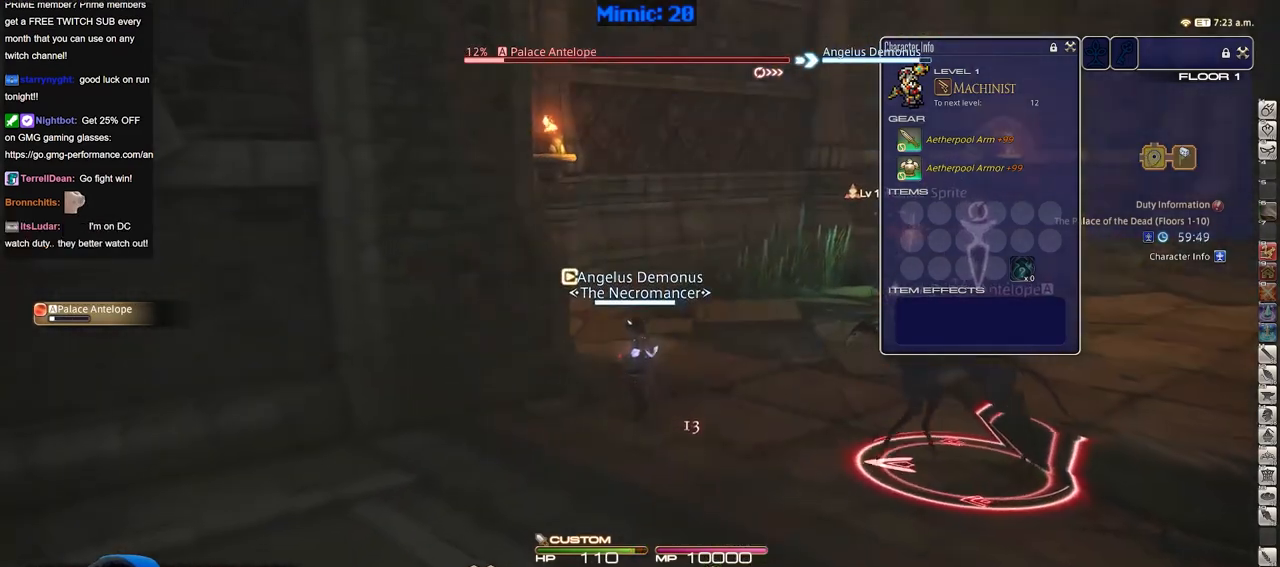
{"keys": ["w"], "events": [[117, "1", "down"], [184, "1", "up"], [217, "1", "down"], [317, "1", "up"], [367, "1", "down"], [501, "1", "up"]]}
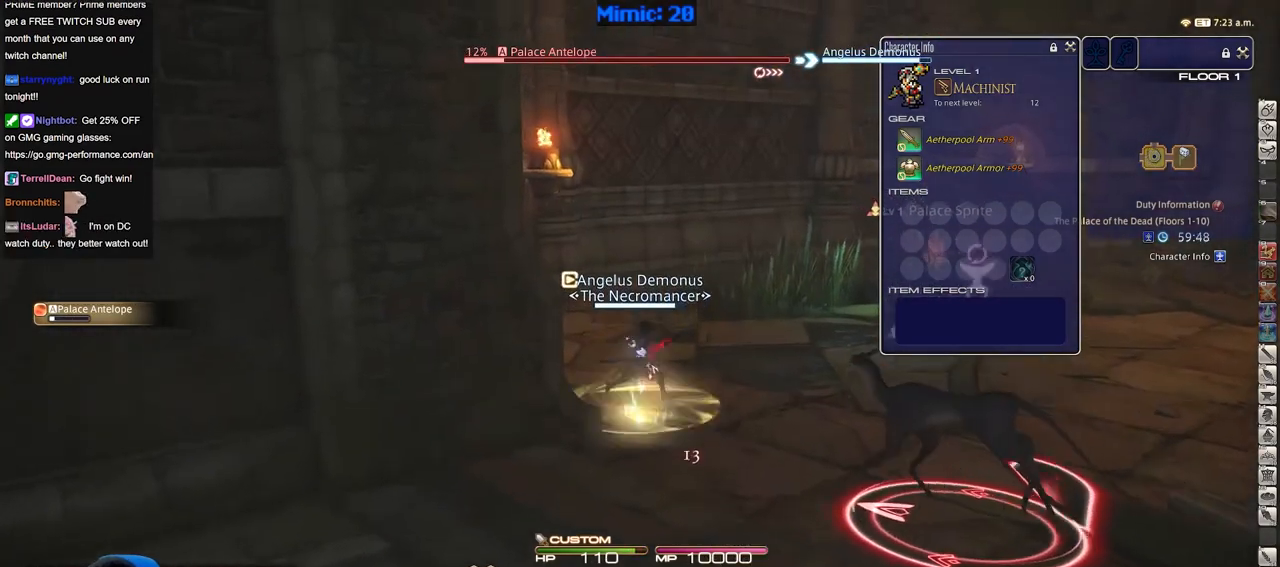
{"keys": ["w"], "events": [[50, "p", "down"], [133, "p", "up"], [233, "tab", "down"], [383, "tab", "up"]]}
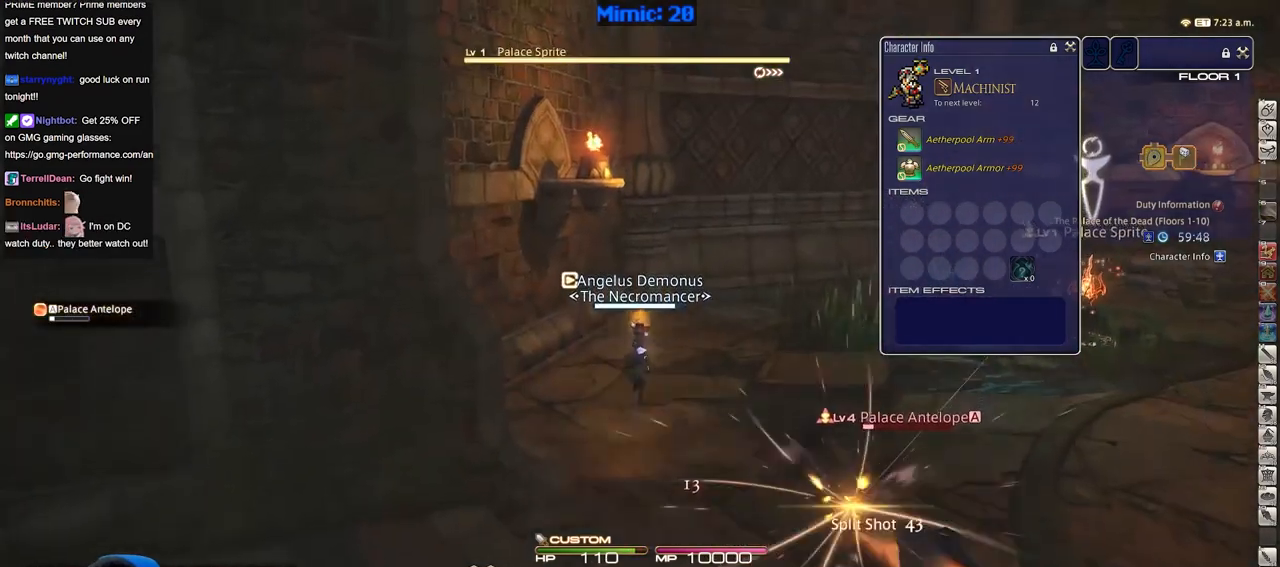
{"keys": ["return", "w"], "events": [[67, "return", "down"], [117, "a", "down"], [200, "p", "down"], [200, "return", "up"], [300, "a", "up"], [300, "d", "down"], [350, "p", "up"], [350, "space", "down"], [400, "return", "down"], [434, "d", "up"], [484, "space", "up"]]}
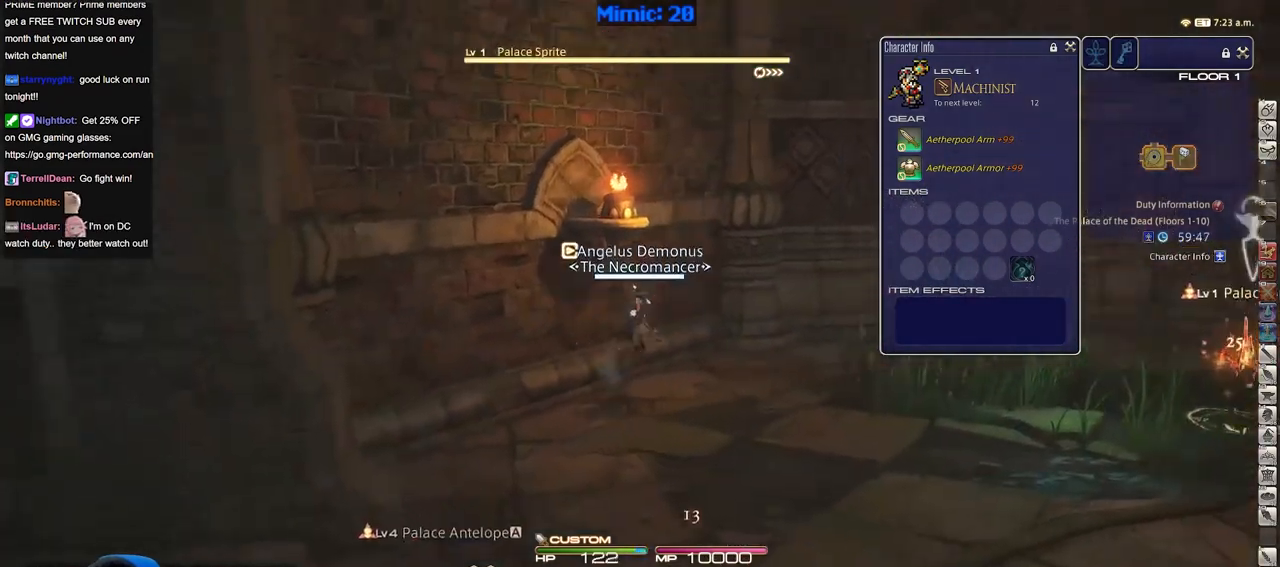
{"keys": ["w"], "events": [[33, "return", "up"]]}
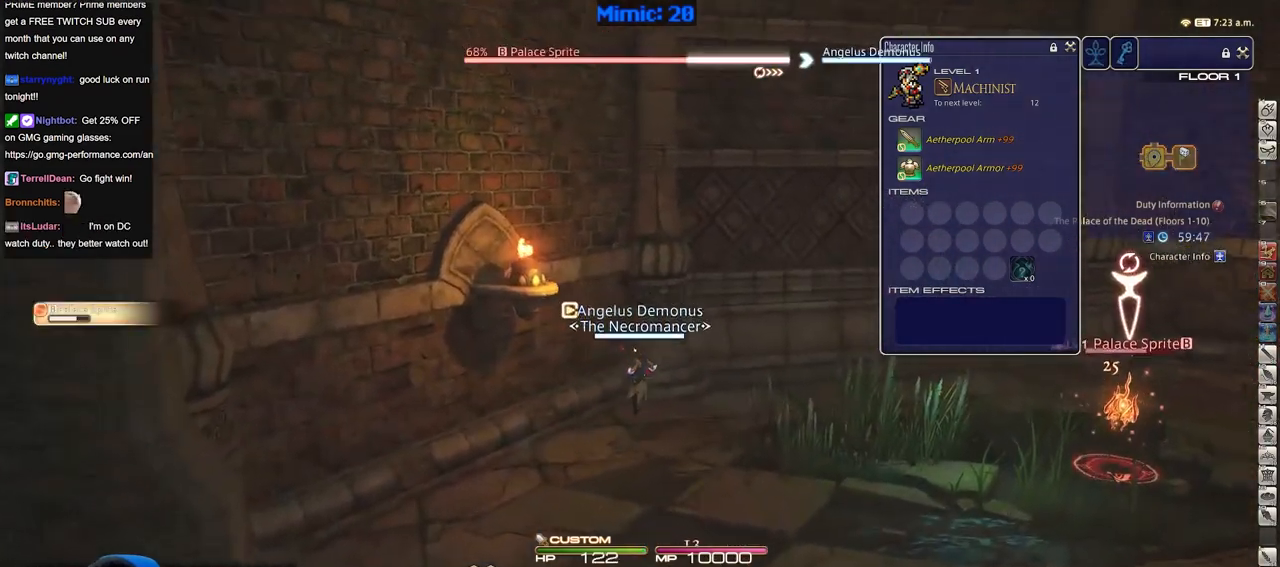
{"keys": ["1", "d", "w"], "events": [[100, "d", "down"], [100, "rbracket", "down"], [150, "space", "down"], [184, "lbracket", "down"], [234, "rbracket", "up"], [284, "space", "up"], [334, "lbracket", "up"], [417, "1", "down"]]}
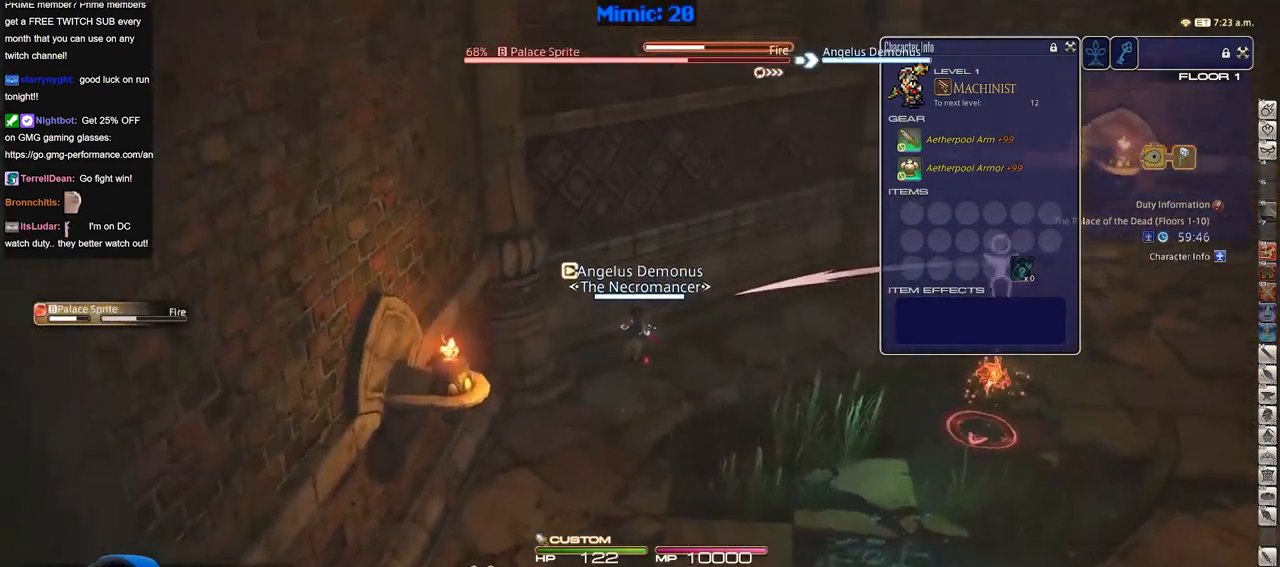
{"keys": ["d", "space", "w"], "events": [[116, "1", "up"], [166, "1", "down"], [250, "1", "up"], [300, "1", "down"], [350, "1", "up"], [433, "1", "down"], [483, "1", "up"], [483, "space", "down"]]}
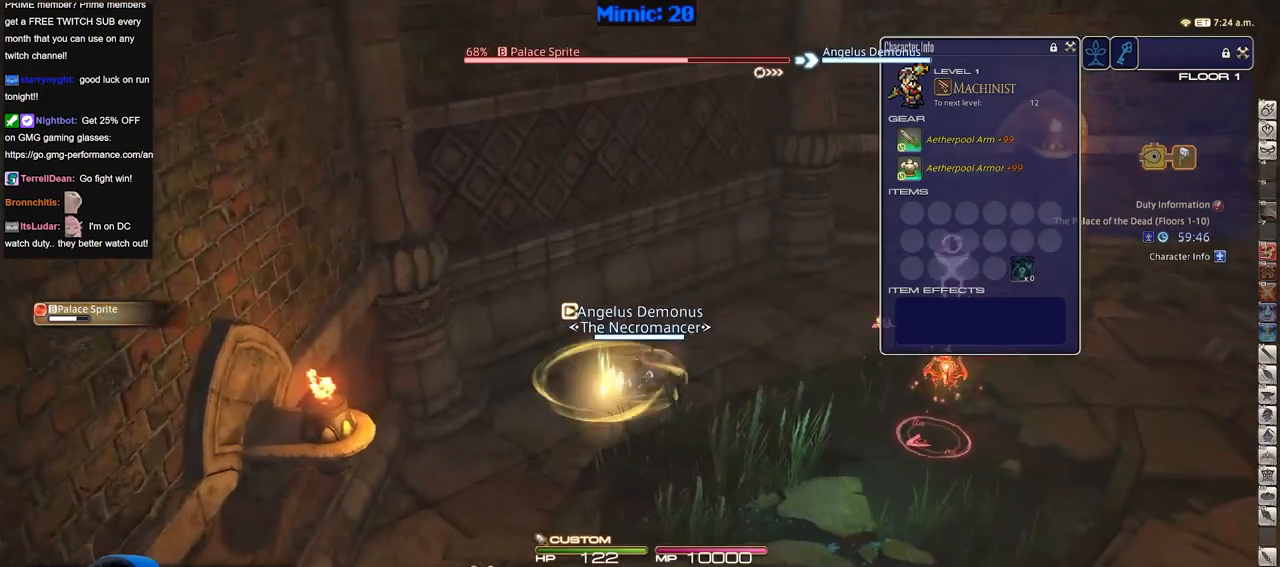
{"keys": ["w"], "events": [[33, "1", "down"], [134, "1", "up"], [134, "space", "up"], [167, "d", "up"]]}
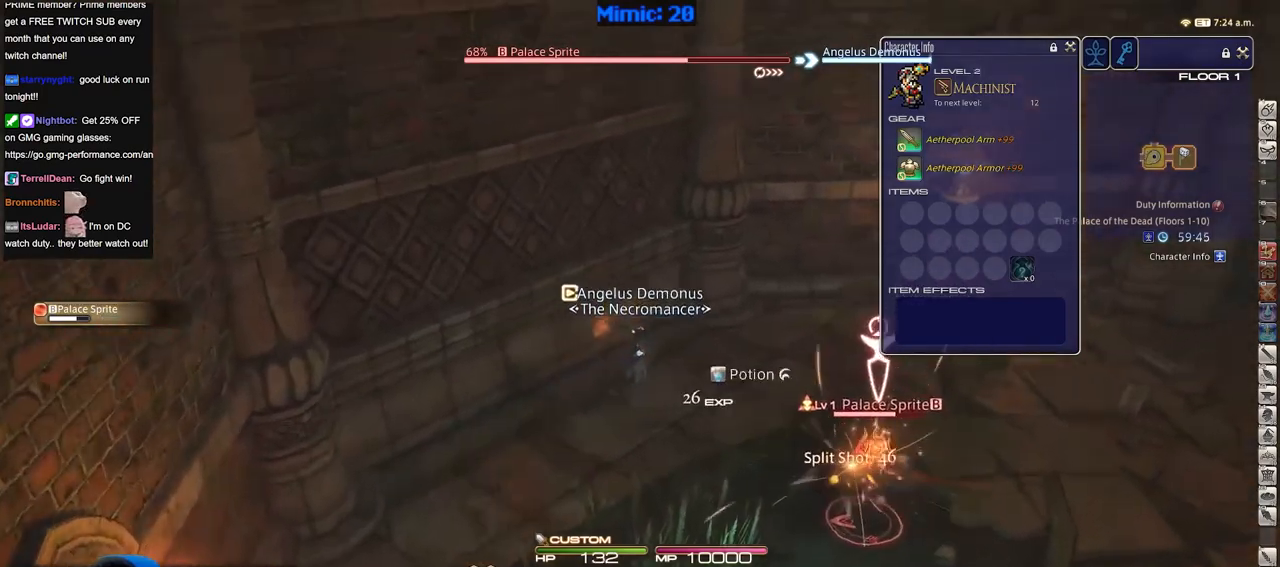
{"keys": ["w"], "events": [[233, "d", "down"], [283, "space", "down"], [417, "d", "up"], [417, "space", "up"]]}
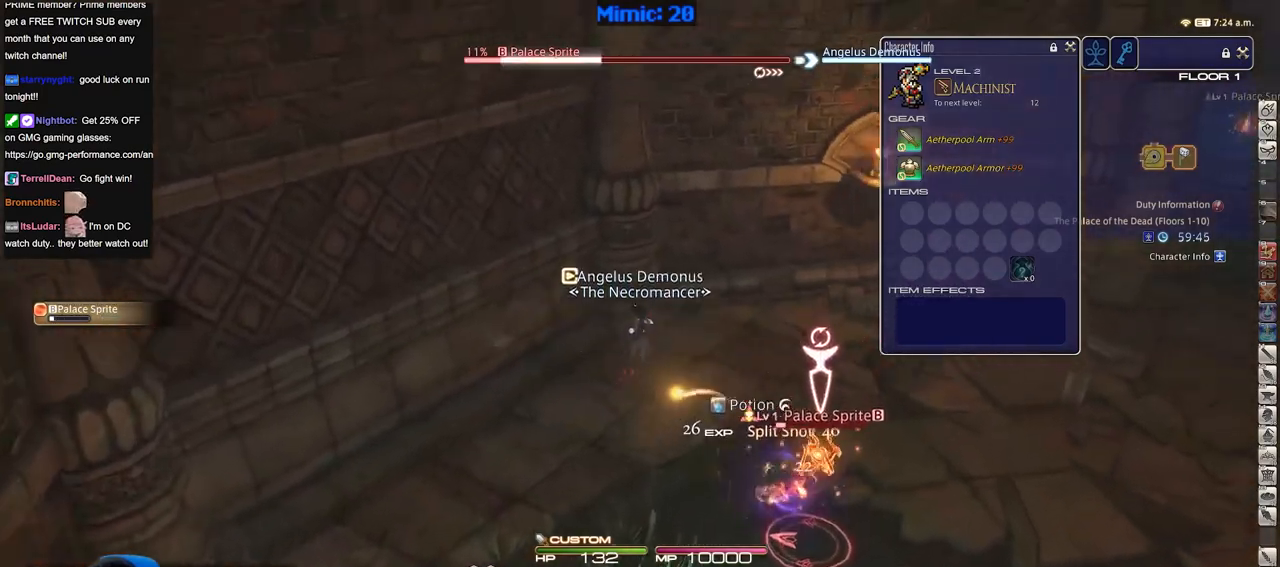
{"keys": ["rbracket", "w"], "events": [[484, "rbracket", "down"]]}
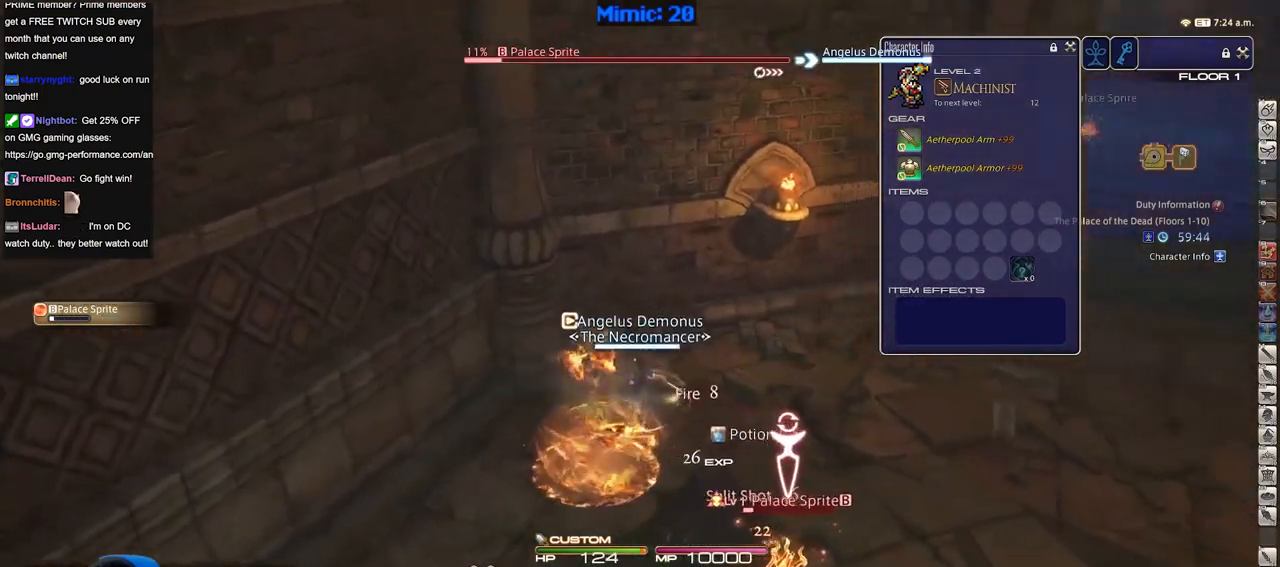
{"keys": ["1", "d", "w"], "events": [[33, "d", "down"], [83, "rbracket", "up"], [83, "space", "down"], [216, "space", "up"], [283, "minus", "down"], [300, "1", "down"], [367, "minus", "up"], [450, "1", "up"], [500, "1", "down"]]}
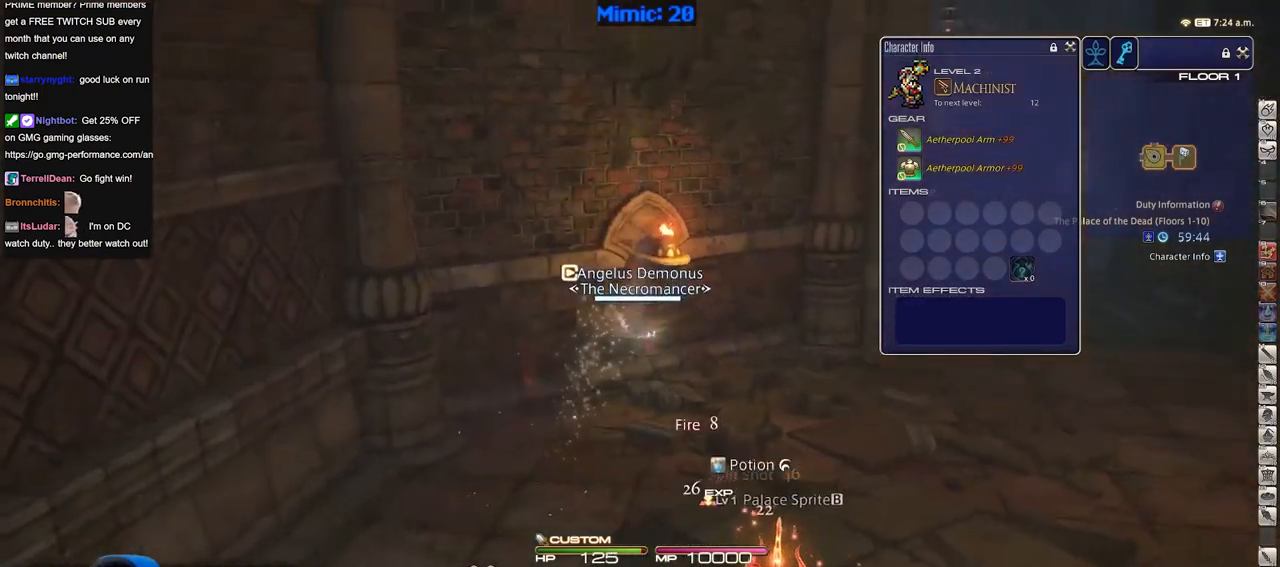
{"keys": ["d", "space", "w"], "events": [[100, "1", "up"], [100, "rbracket", "down"], [150, "1", "down"], [184, "rbracket", "up"], [234, "1", "up"], [284, "1", "down"], [384, "1", "up"], [417, "space", "down"]]}
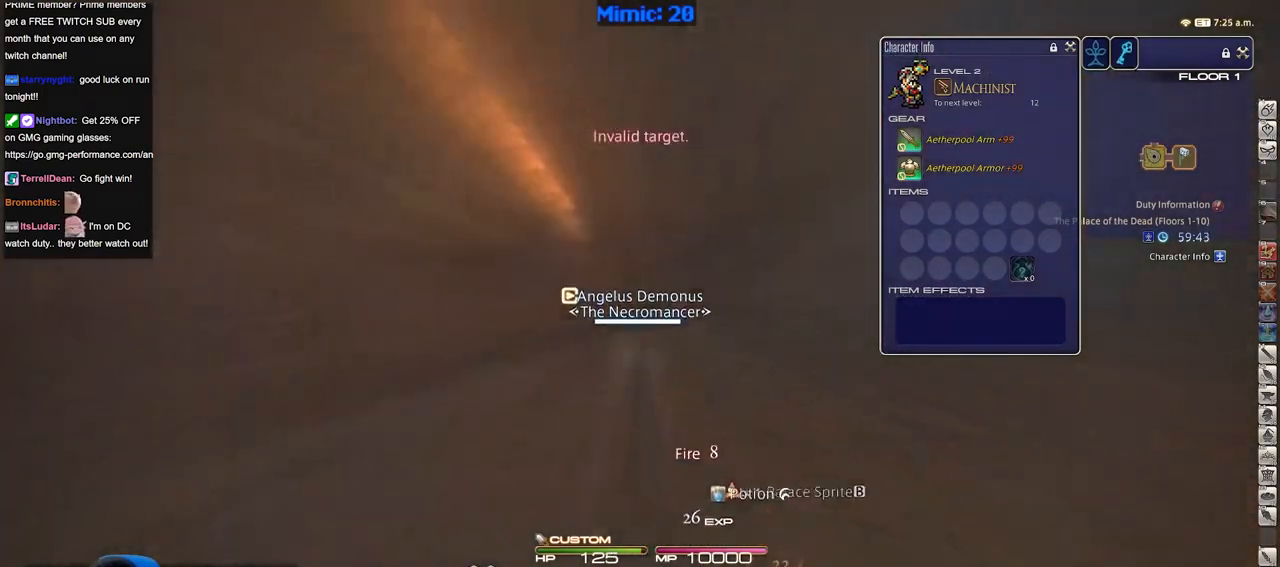
{"keys": ["w"], "events": [[66, "space", "up"], [116, "d", "up"], [400, "backspace", "down"], [483, "backspace", "up"]]}
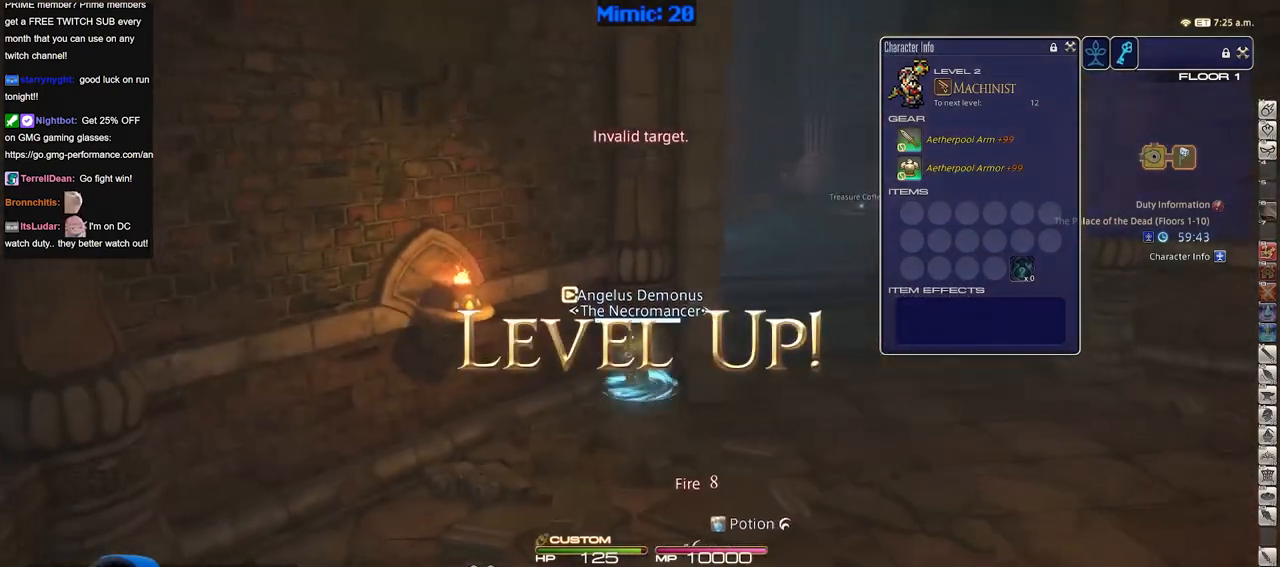
{"keys": ["d"], "events": [[84, "d", "down"], [367, "w", "up"]]}
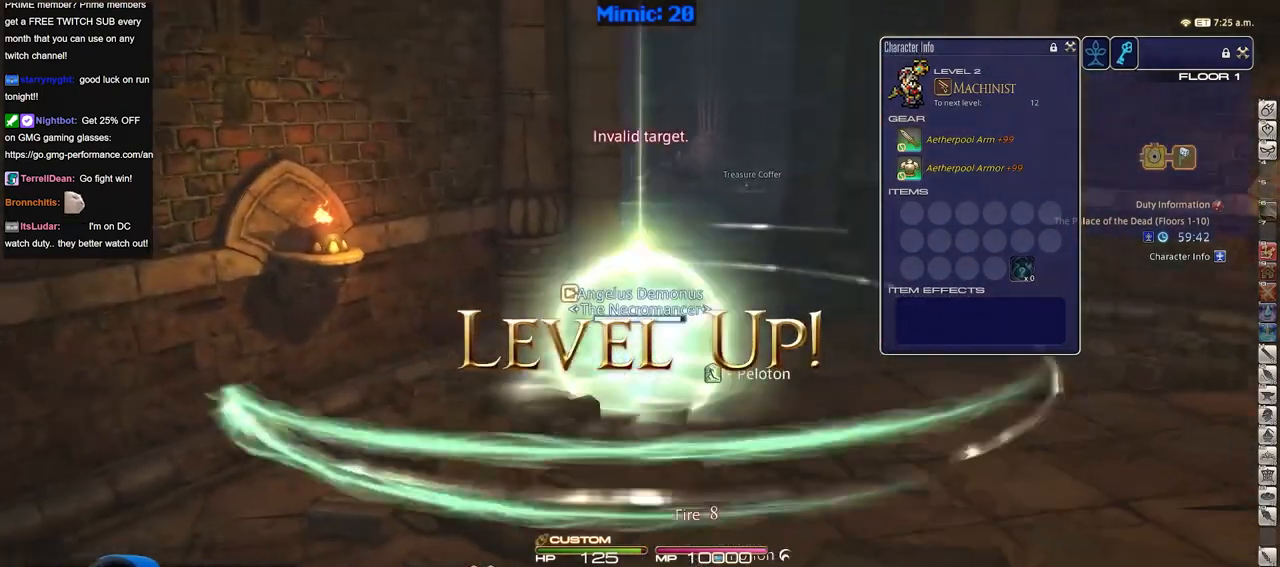
{"keys": ["d", "w"], "events": [[100, "p", "down"], [100, "w", "down"], [383, "p", "up"]]}
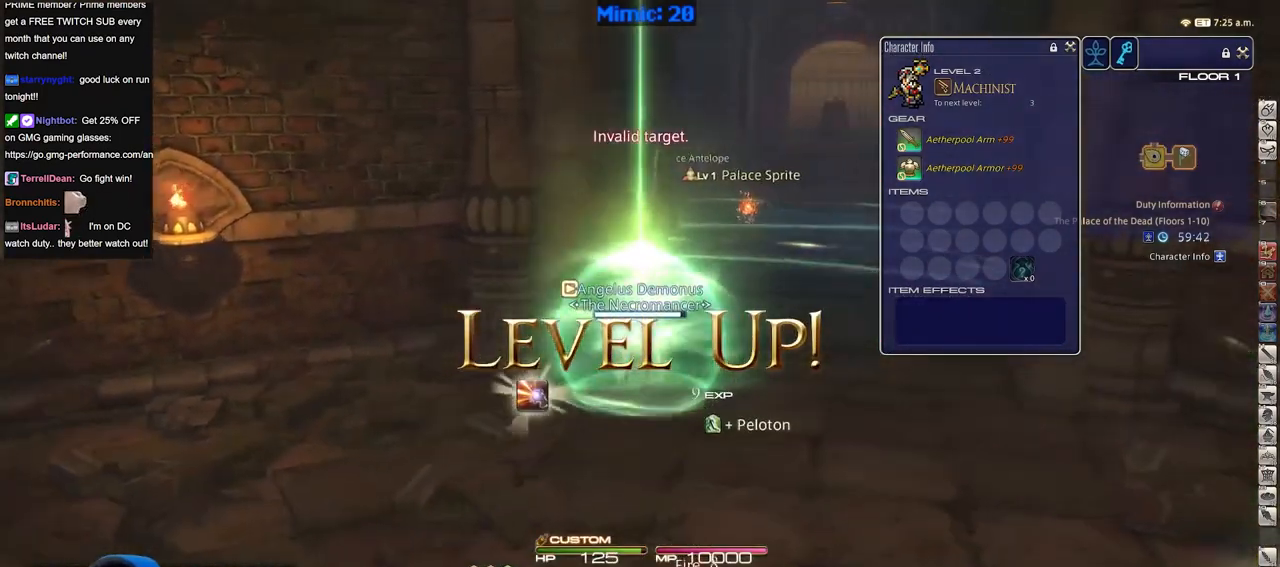
{"keys": ["d", "p", "w"], "events": [[117, "alt_r", "down"], [250, "q", "down"], [350, "alt_r", "up"], [400, "q", "up"], [484, "p", "down"]]}